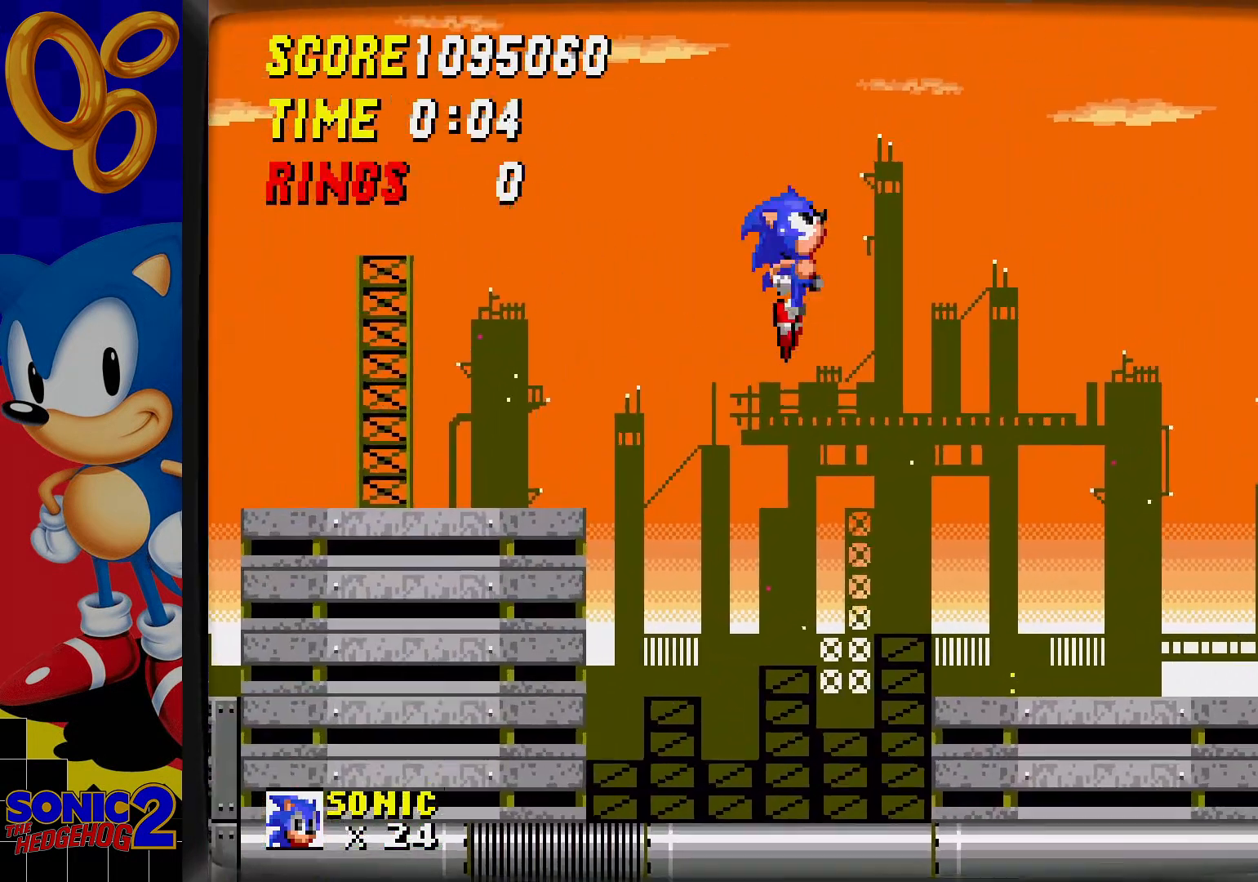
Gameplay with a controller; each line is a JSON object with the inputs held at the frame after it. "events" lists button and stick changes between this image and that frame as [ms after this image, input, new state], when the widget could be followed in between. Not read: L3 R3.
{"buttons": [], "events": []}
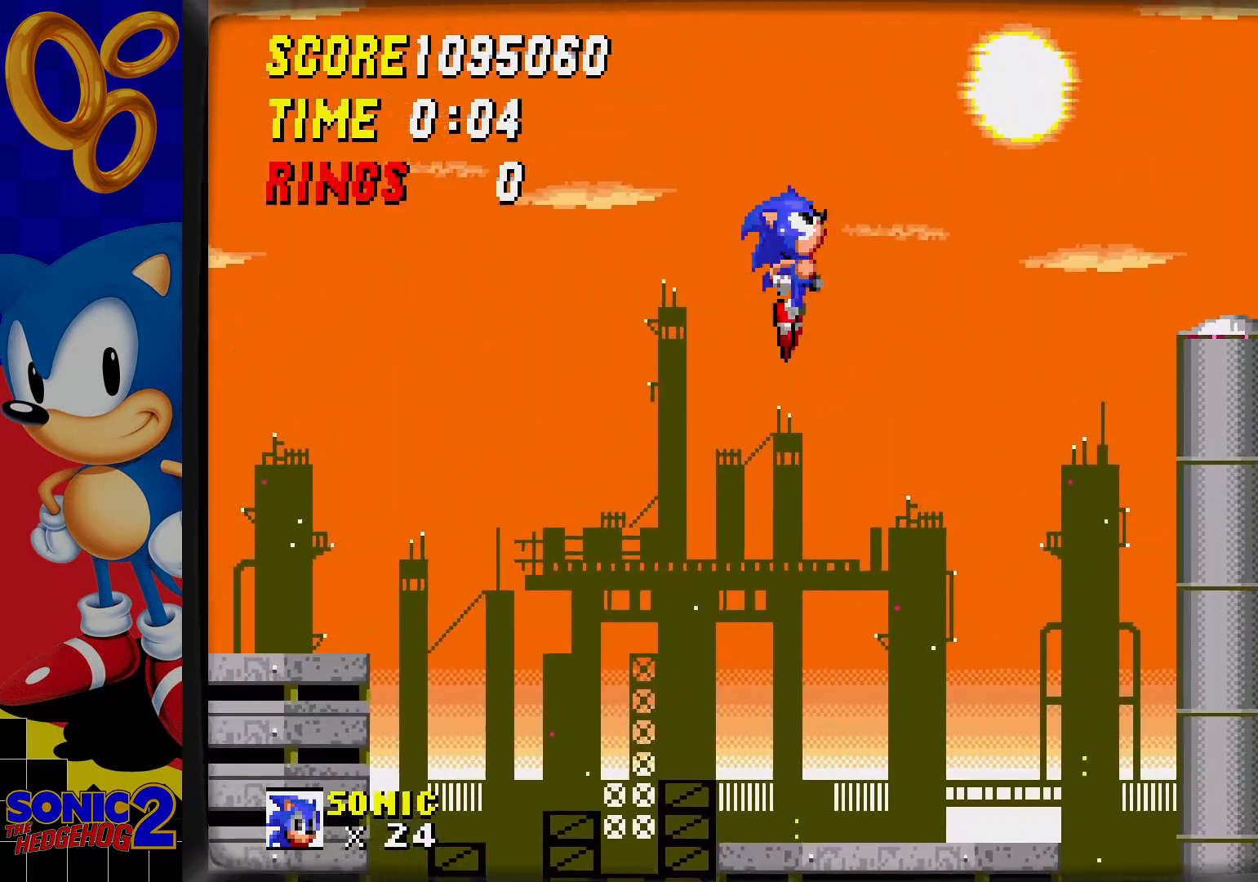
{"buttons": [], "events": []}
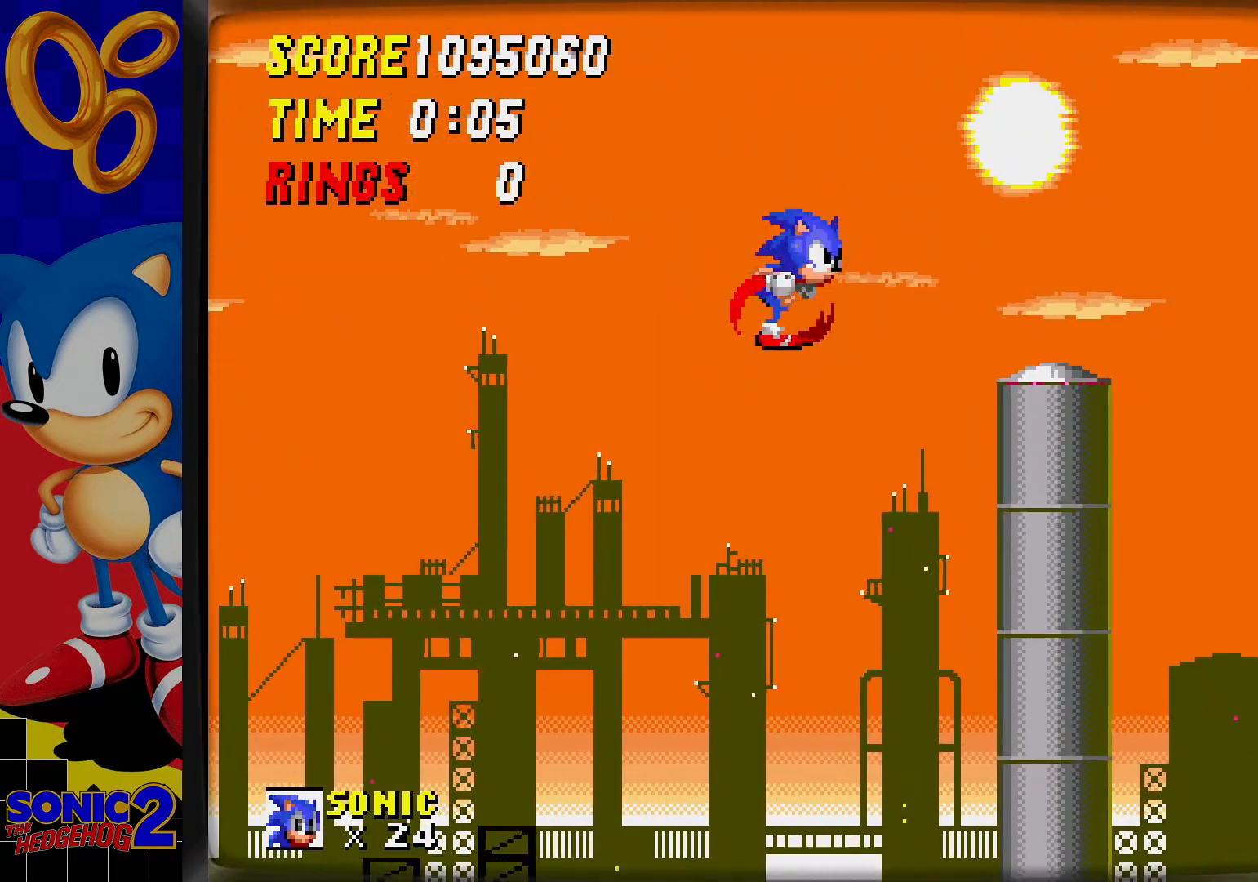
{"buttons": [], "events": []}
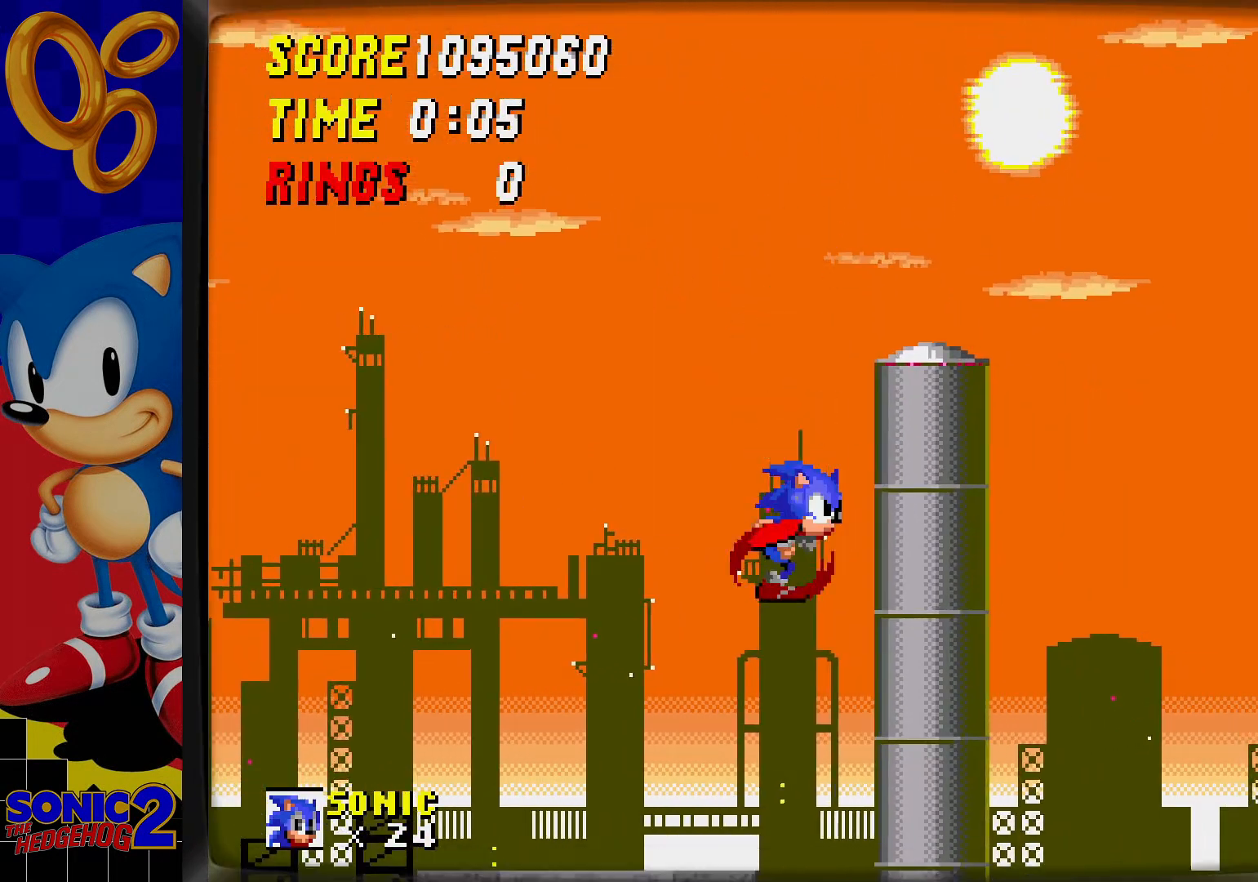
{"buttons": [], "events": []}
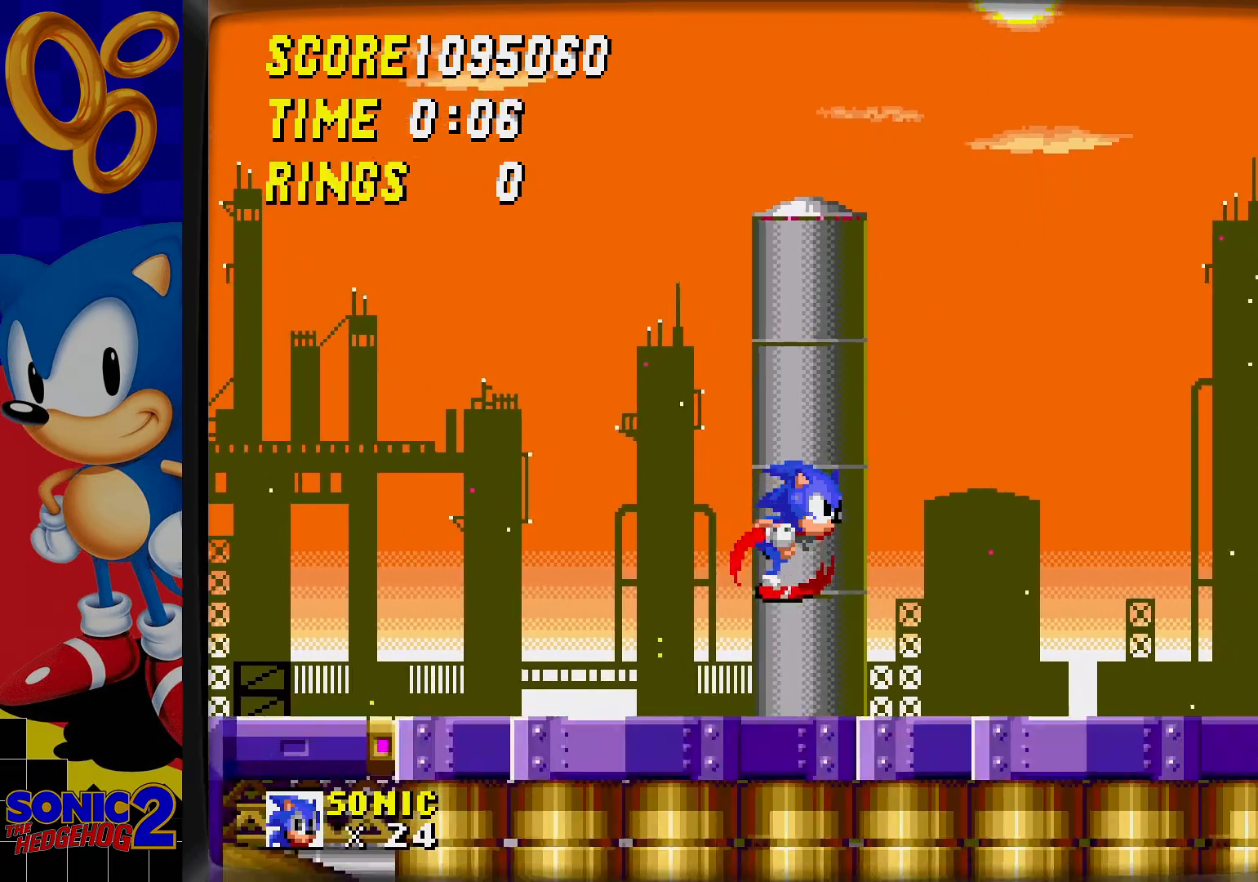
{"buttons": ["DPAD_RIGHT"], "events": [[233, "DPAD_RIGHT", "down"]]}
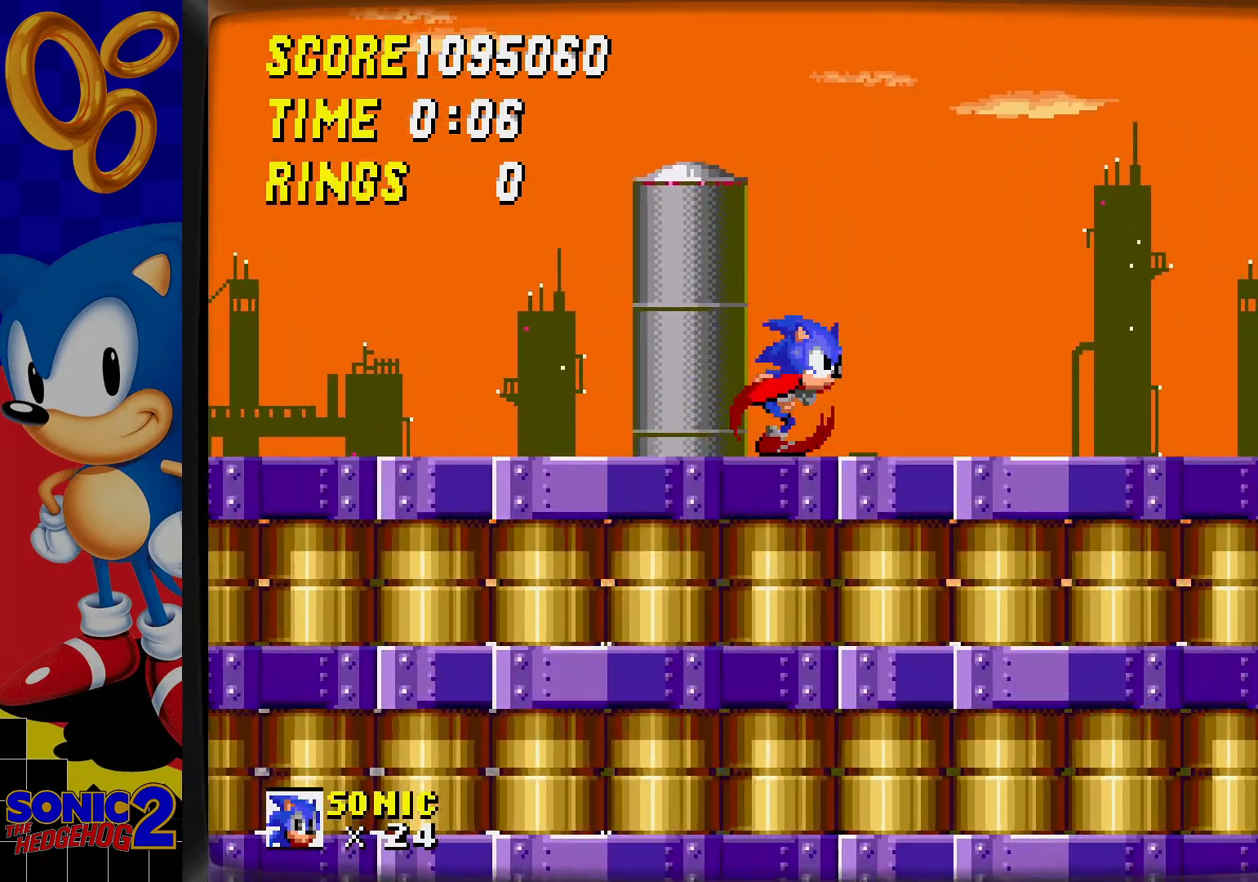
{"buttons": ["DPAD_RIGHT"], "events": []}
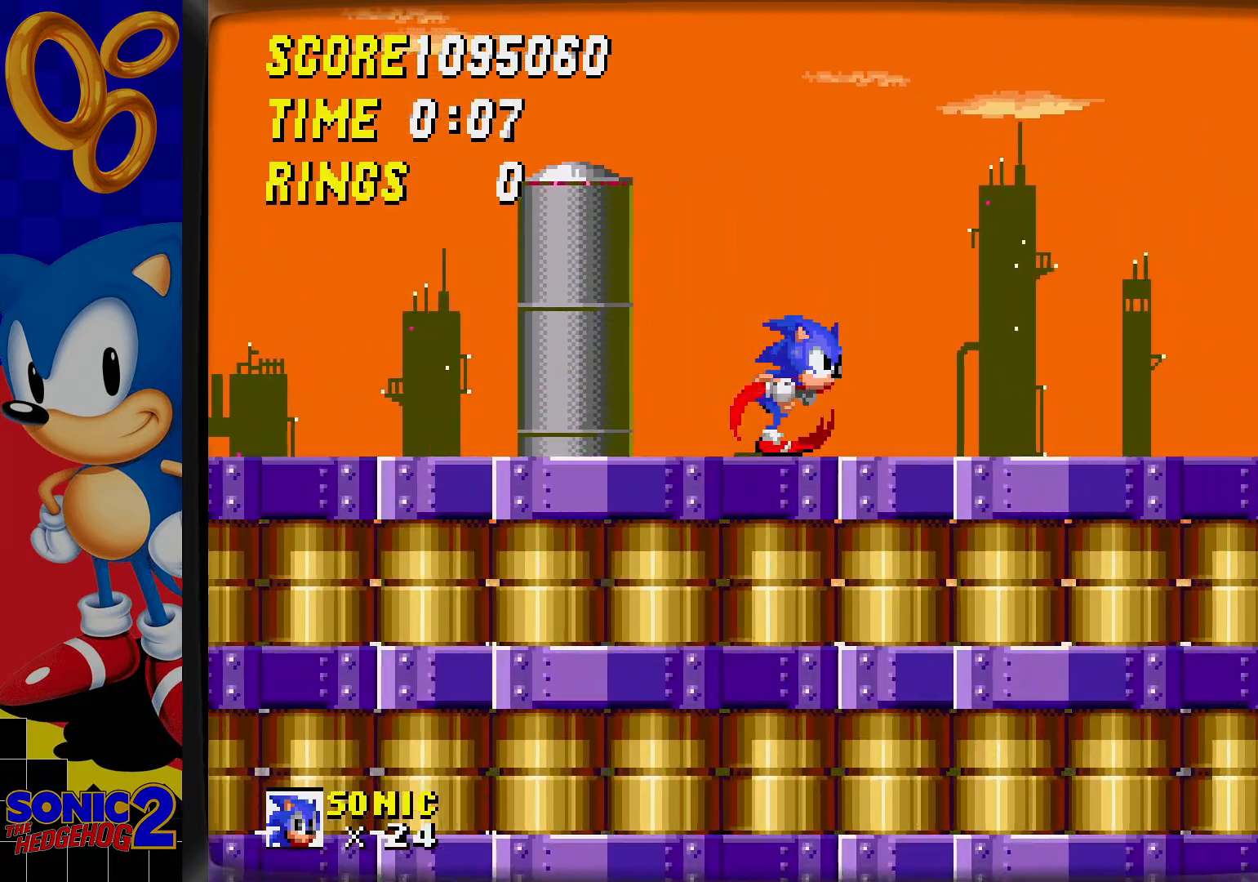
{"buttons": ["DPAD_RIGHT"], "events": []}
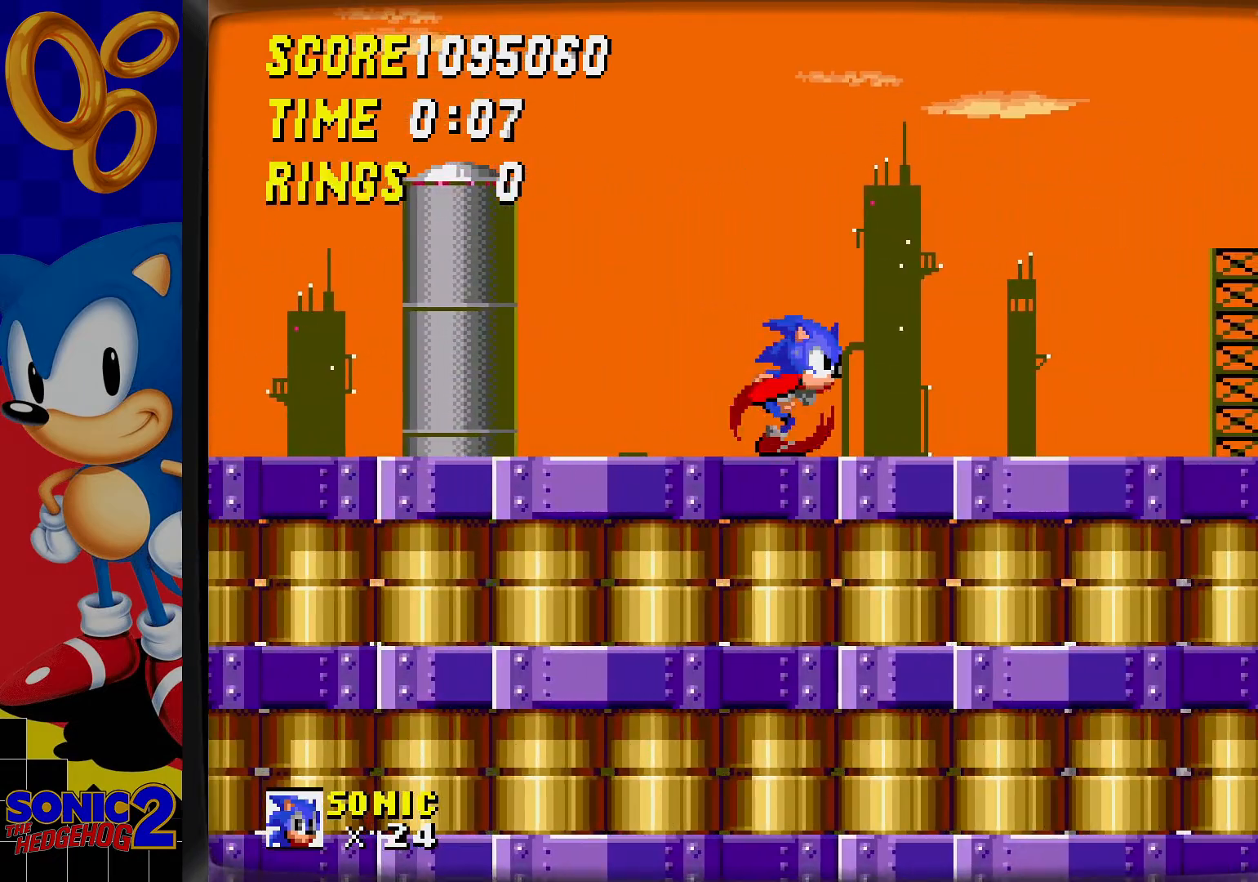
{"buttons": ["DPAD_RIGHT"], "events": []}
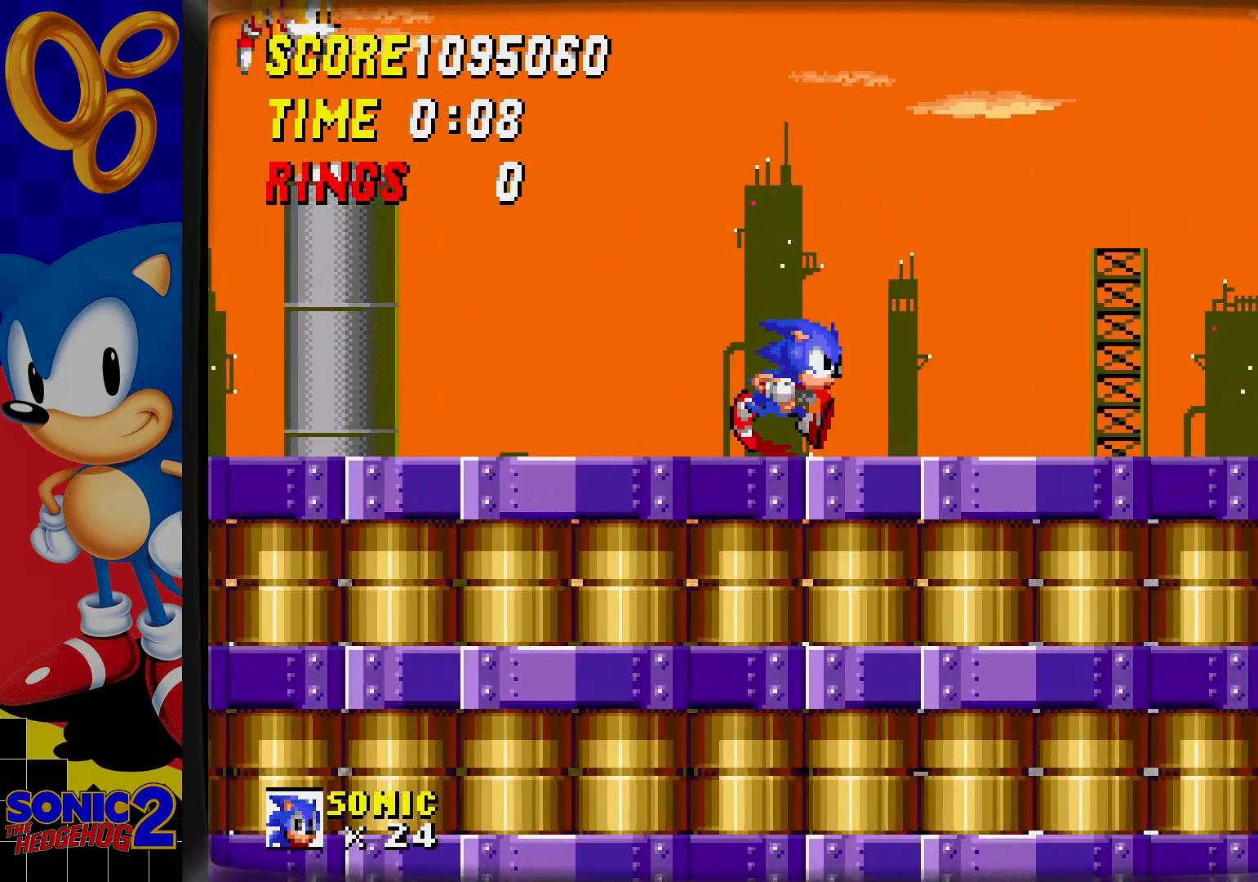
{"buttons": ["DPAD_RIGHT"], "events": []}
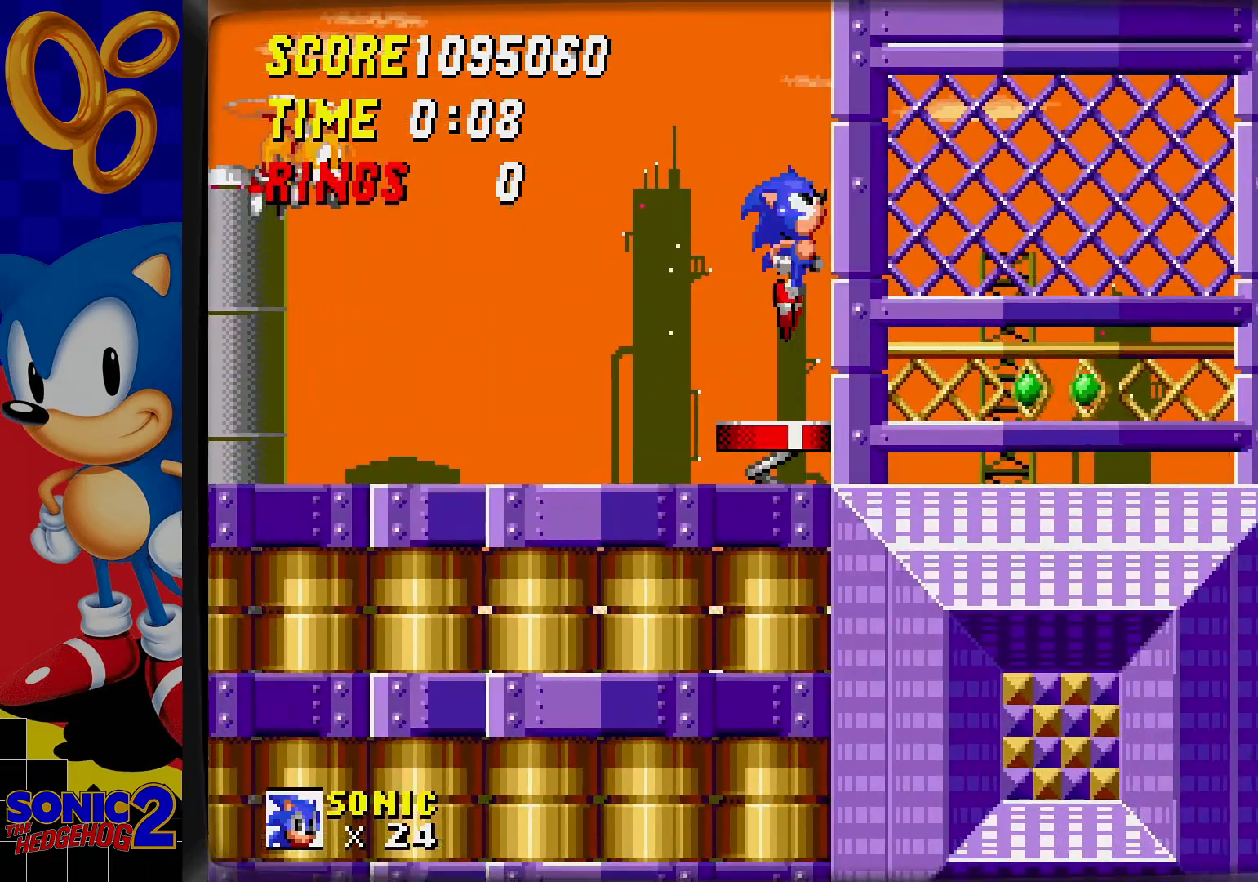
{"buttons": [], "events": [[367, "DPAD_RIGHT", "up"]]}
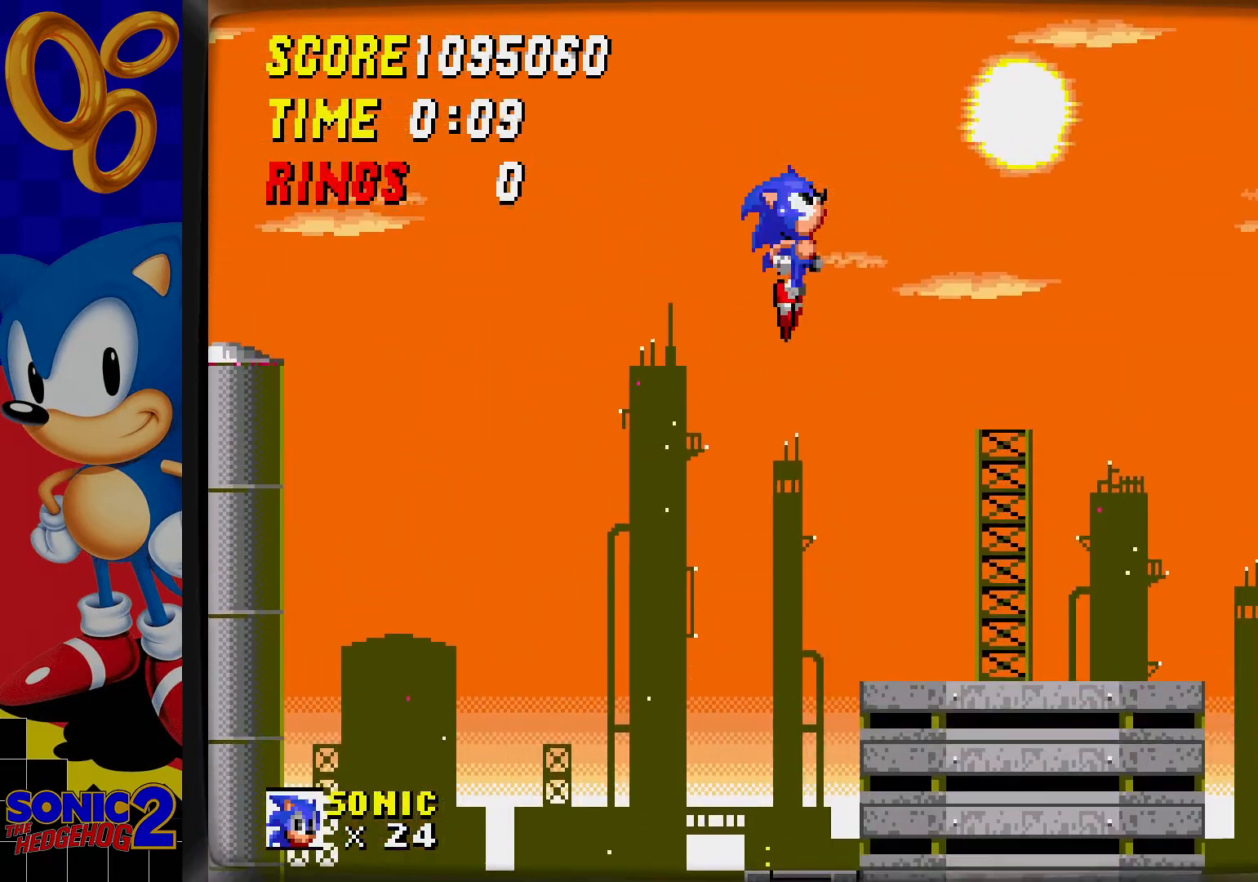
{"buttons": [], "events": [[17, "DPAD_RIGHT", "down"], [133, "DPAD_RIGHT", "up"]]}
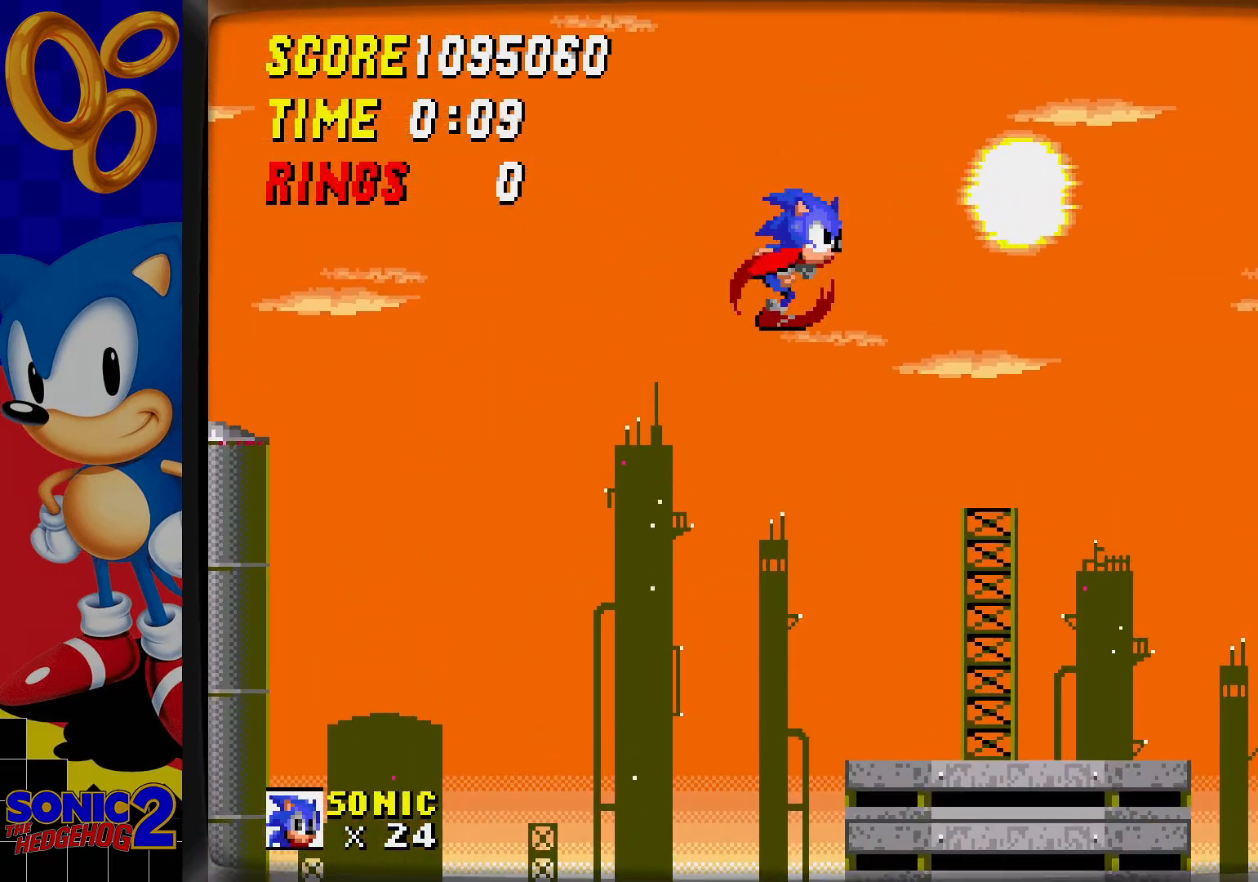
{"buttons": [], "events": []}
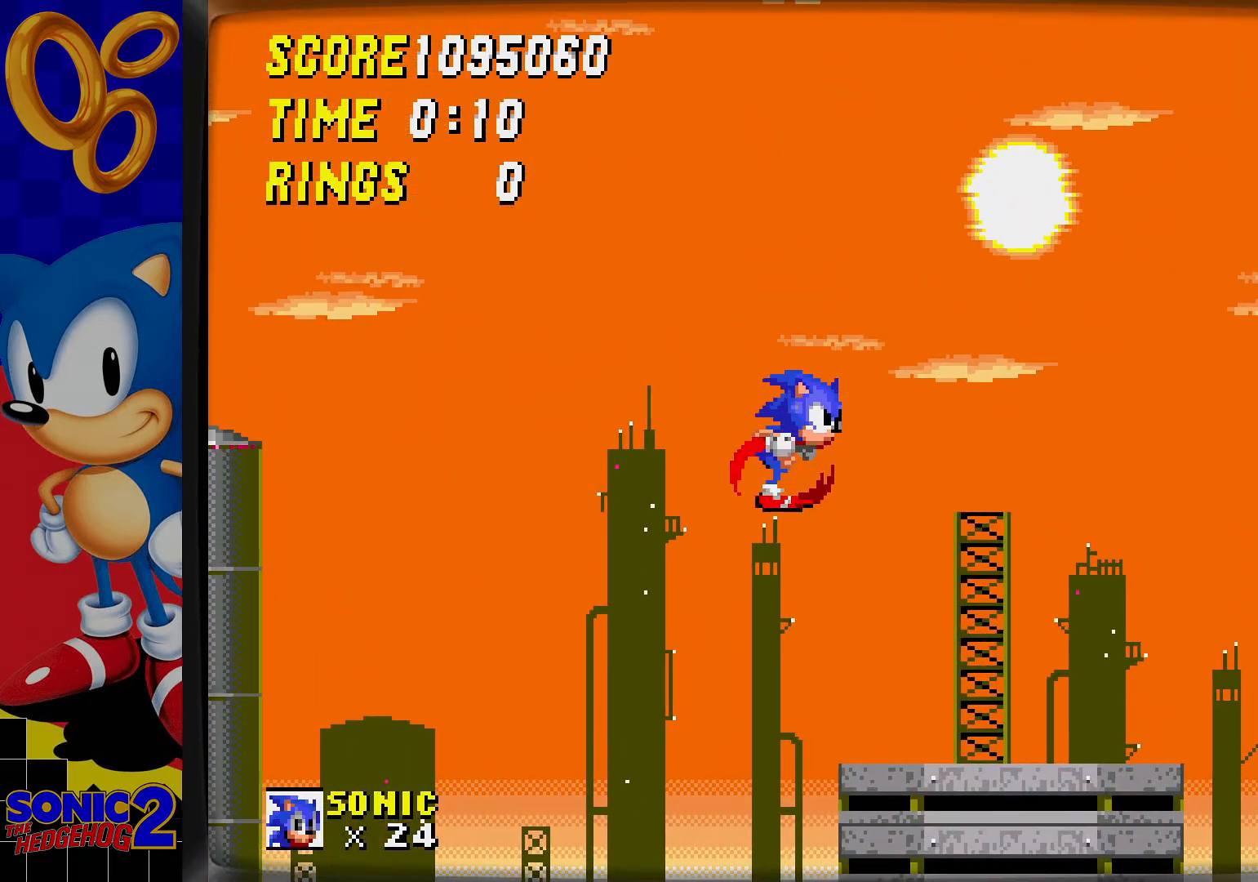
{"buttons": ["DPAD_DOWN"], "events": [[500, "DPAD_DOWN", "down"]]}
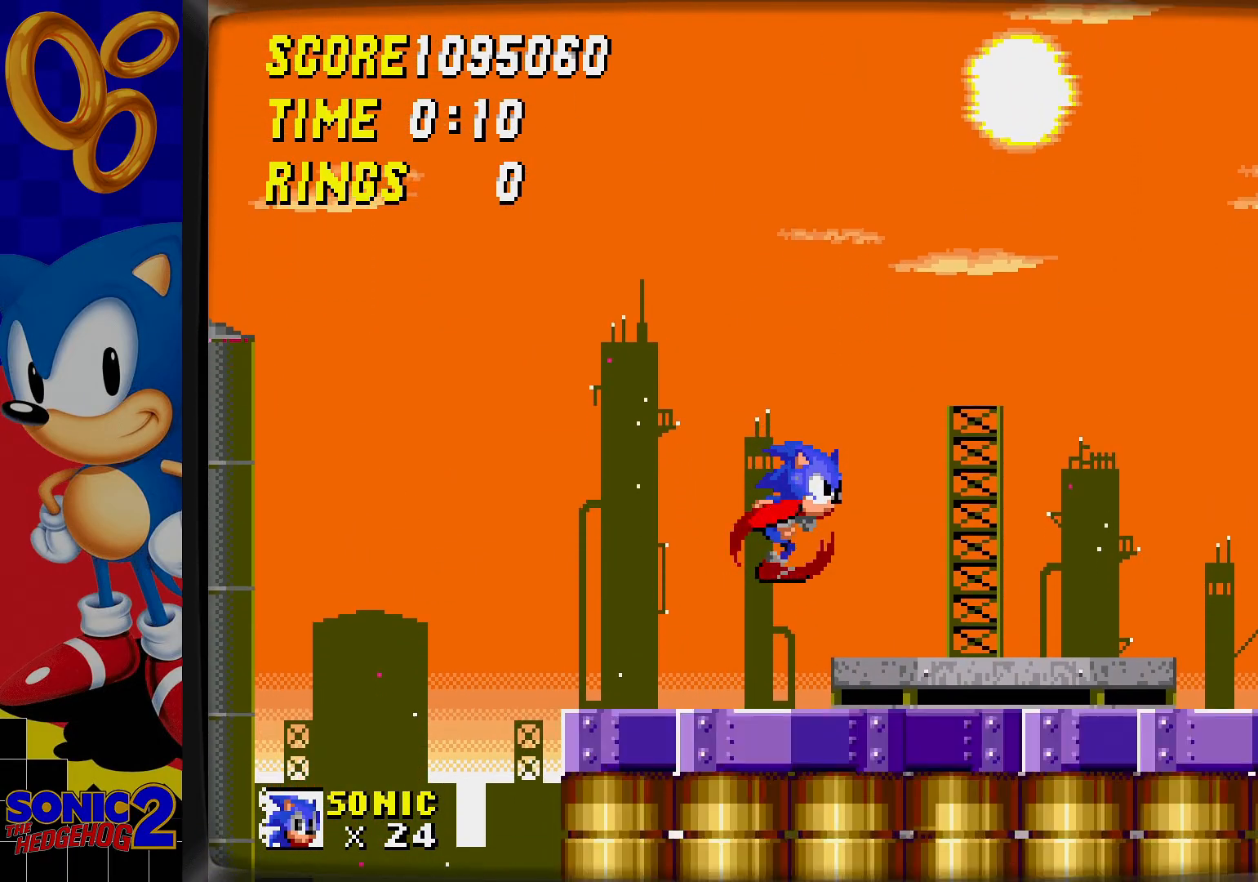
{"buttons": ["DPAD_DOWN"], "events": [[250, "C", "down"], [300, "C", "up"], [317, "B", "down"], [383, "B", "up"]]}
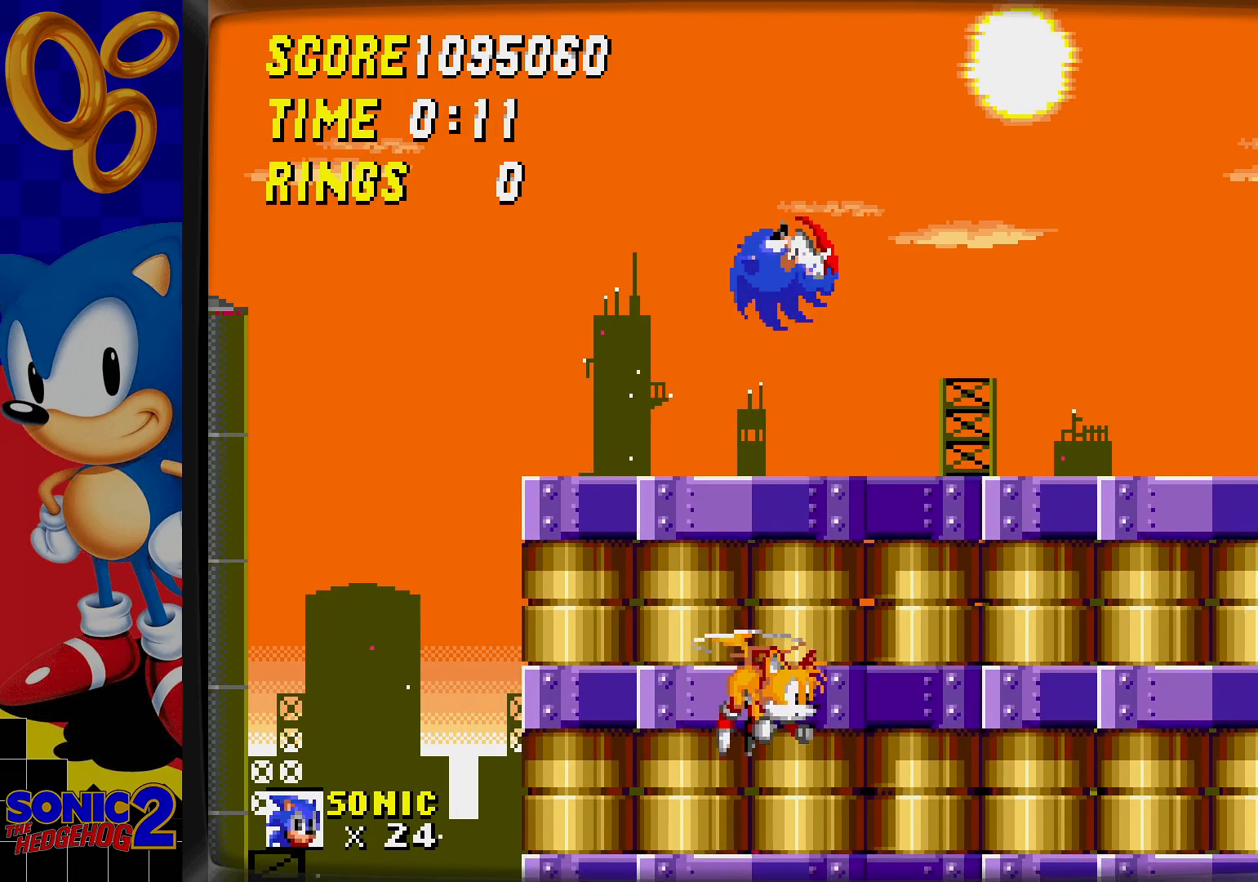
{"buttons": ["DPAD_DOWN"], "events": []}
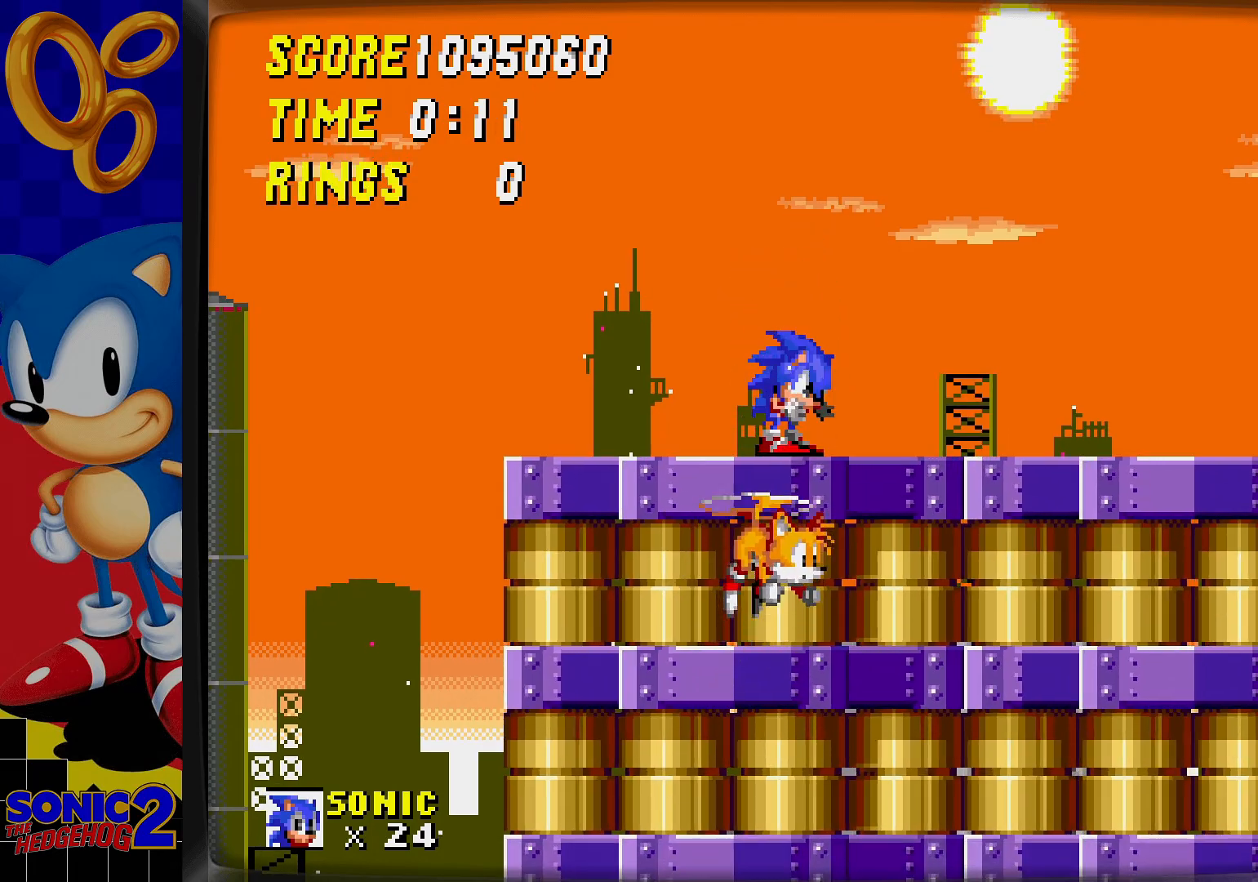
{"buttons": ["C", "DPAD_DOWN"], "events": [[17, "C", "down"], [50, "C", "up"], [100, "B", "down"], [133, "C", "down"], [167, "B", "up"], [200, "C", "up"], [217, "B", "down"], [250, "B", "up"], [250, "C", "down"], [300, "C", "up"], [367, "C", "down"], [417, "B", "down"], [417, "C", "up"], [483, "B", "up"], [483, "C", "down"]]}
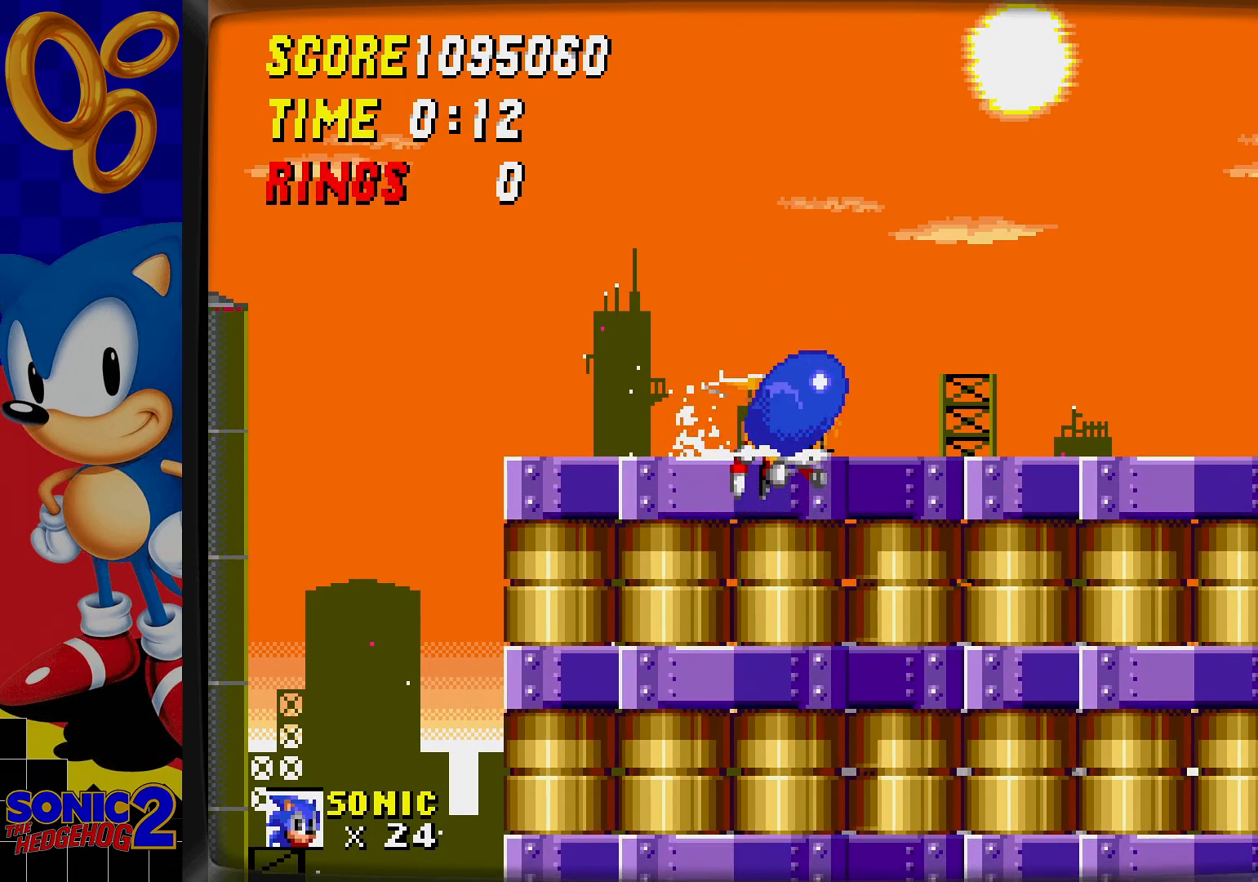
{"buttons": [], "events": [[17, "C", "up"], [33, "B", "down"], [67, "C", "down"], [83, "B", "up"], [150, "B", "down"], [150, "C", "up"], [183, "C", "down"], [200, "B", "up"], [250, "B", "down"], [250, "C", "up"], [333, "B", "up"], [367, "DPAD_DOWN", "up"]]}
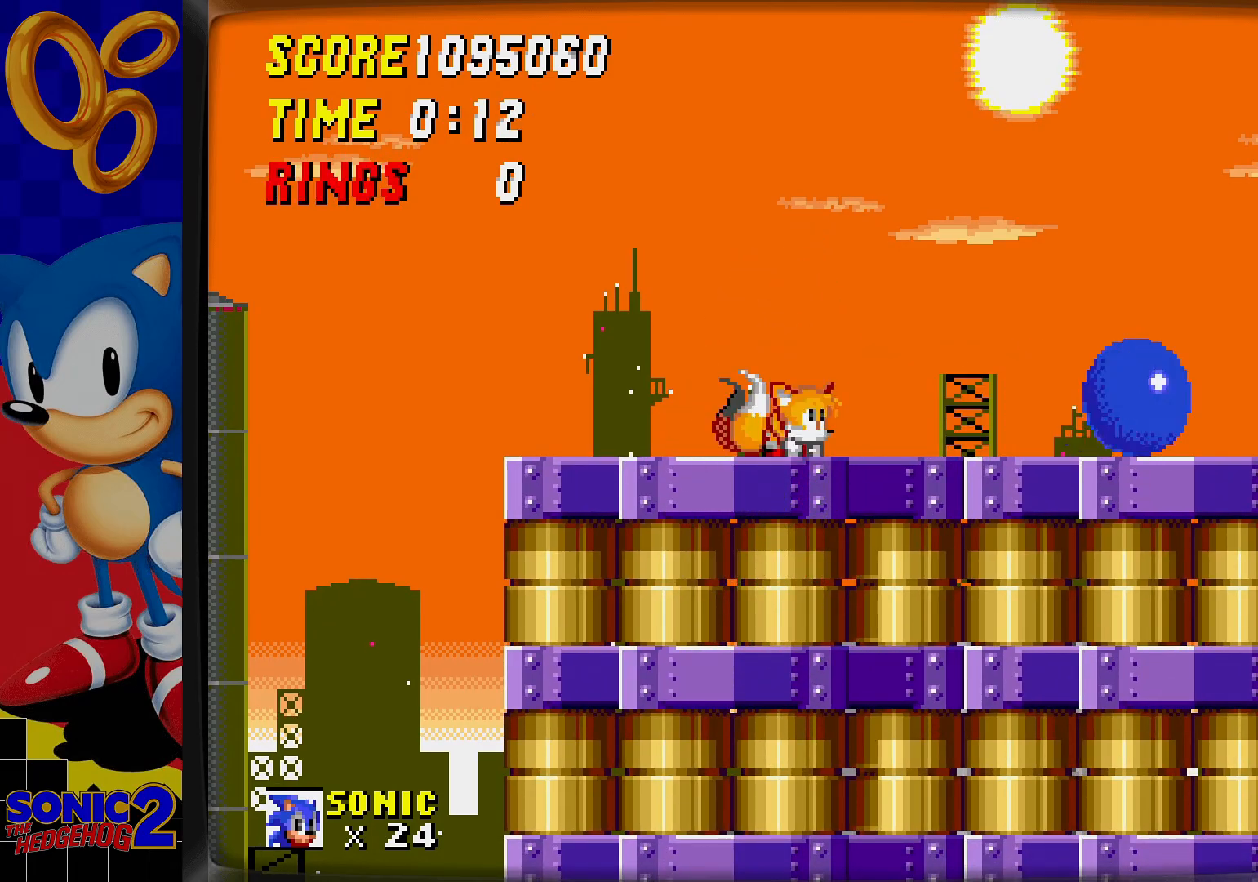
{"buttons": [], "events": []}
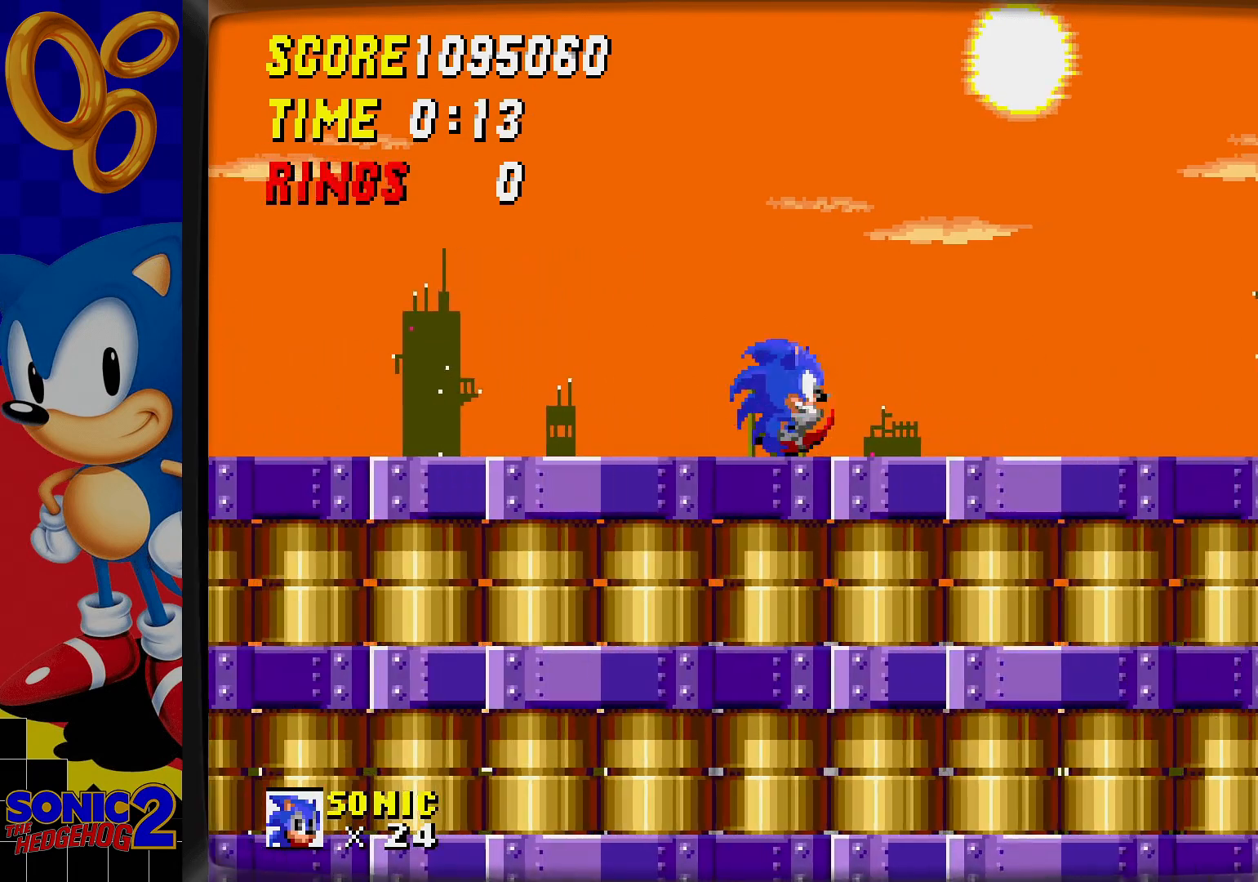
{"buttons": [], "events": []}
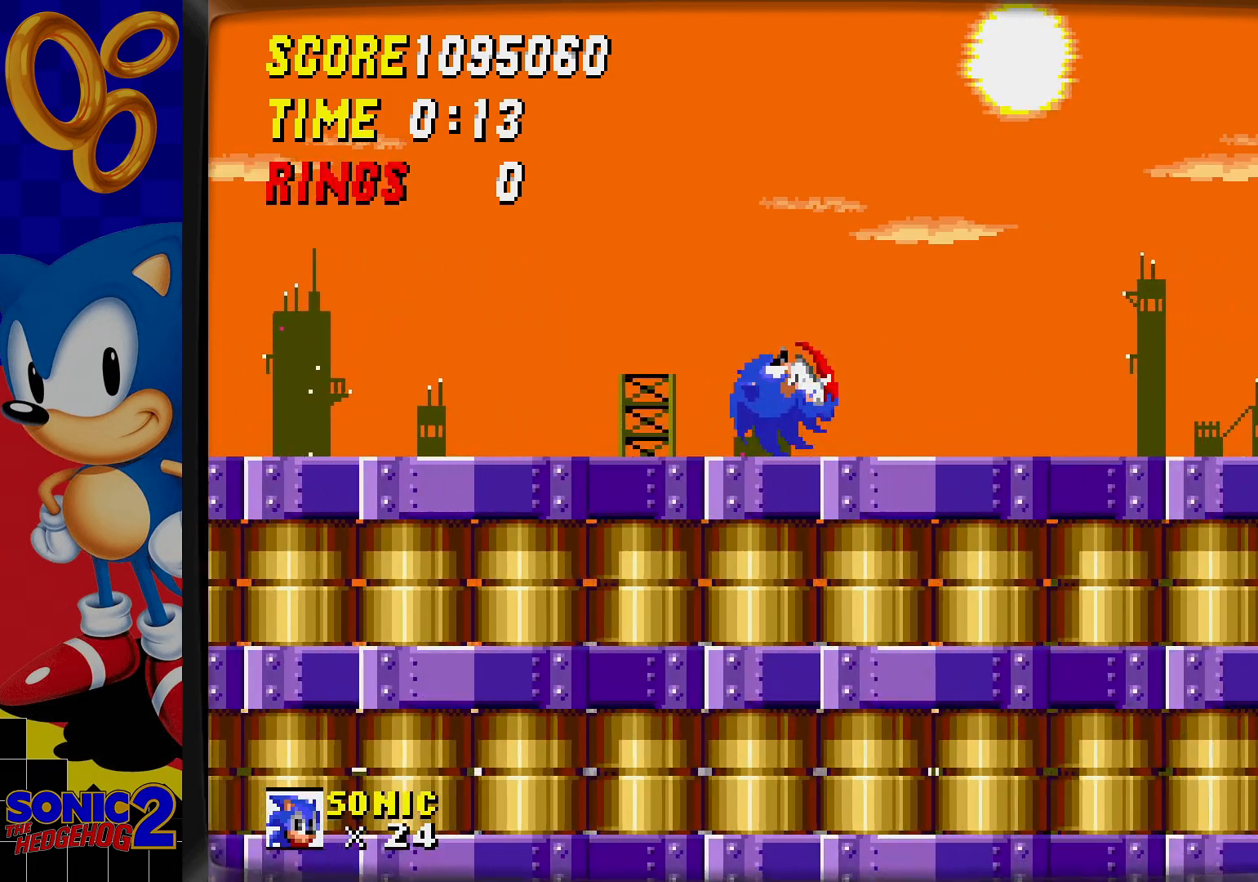
{"buttons": [], "events": []}
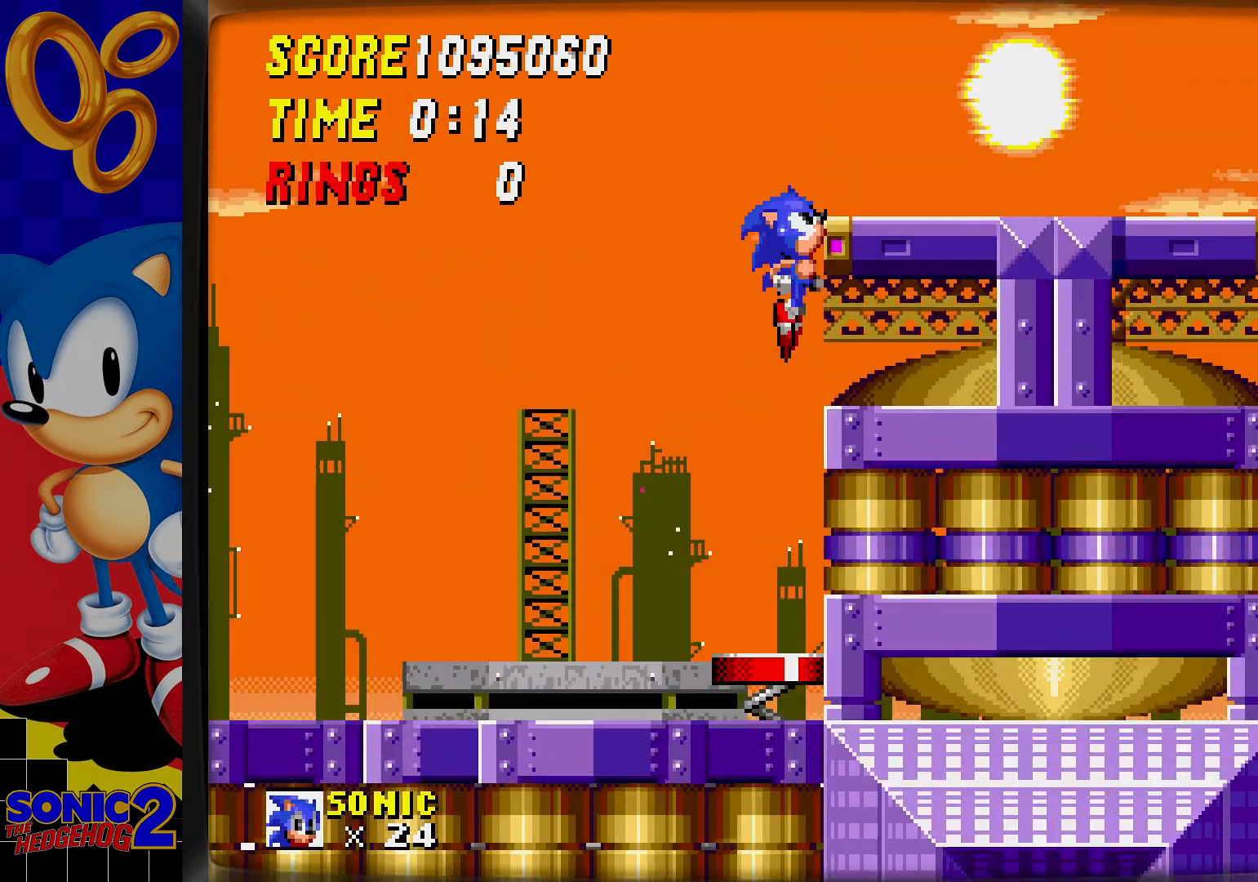
{"buttons": [], "events": [[133, "DPAD_RIGHT", "down"], [250, "DPAD_RIGHT", "up"]]}
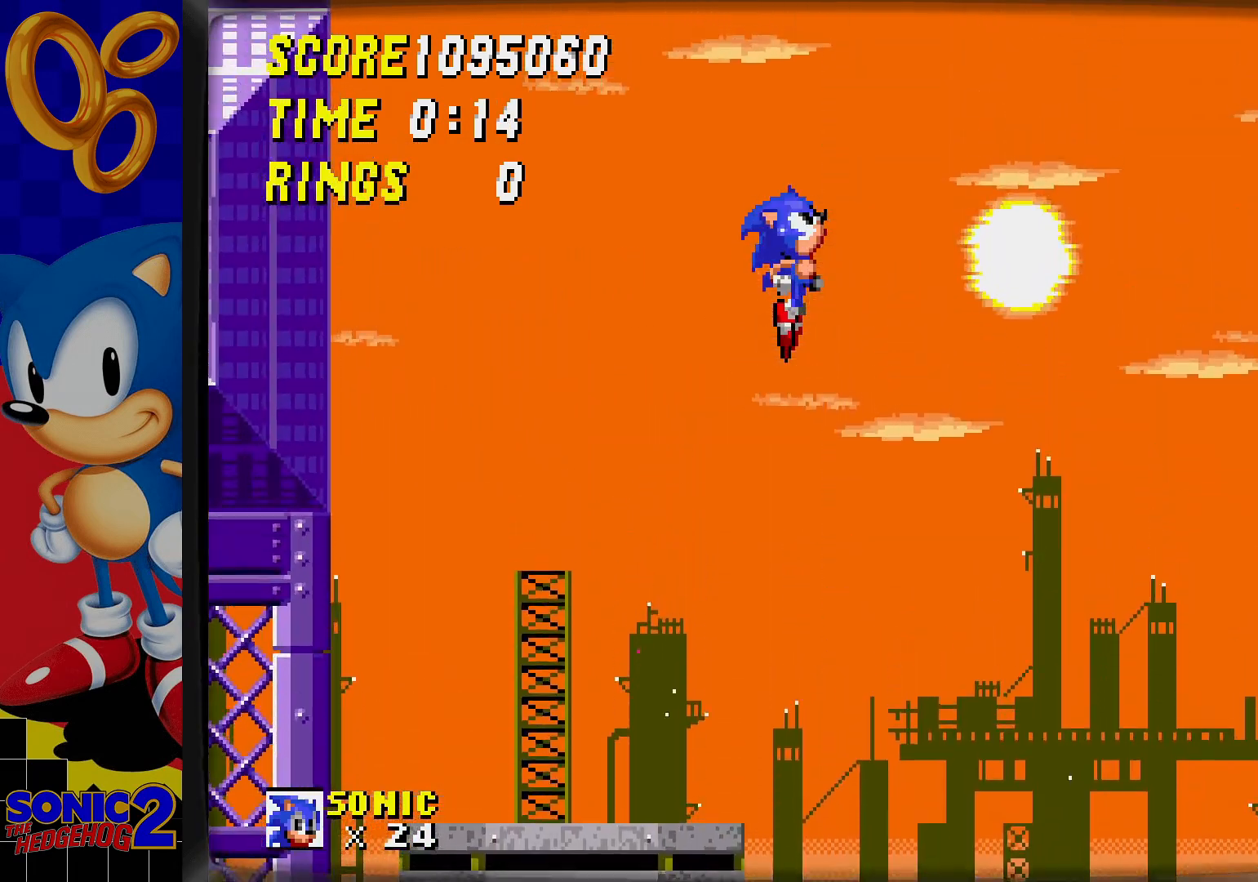
{"buttons": [], "events": []}
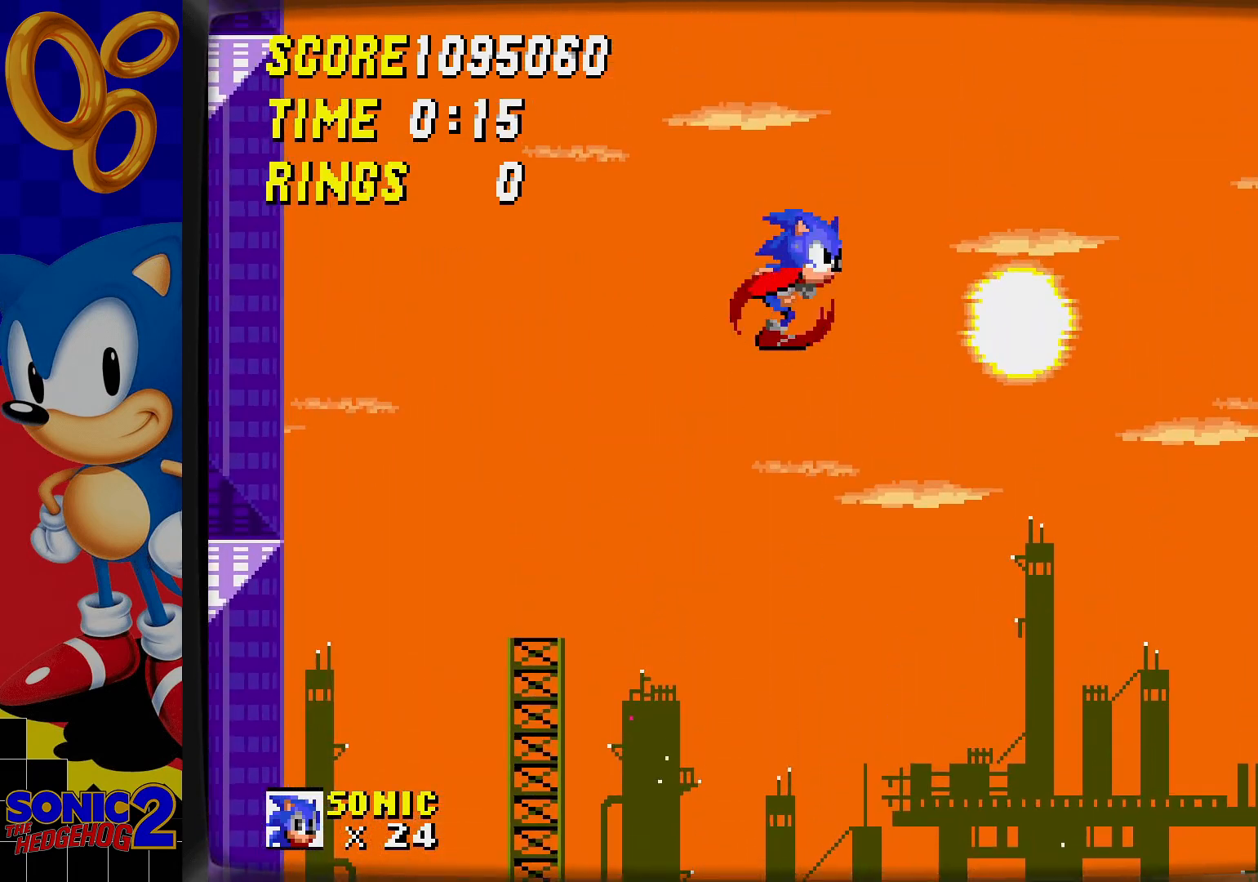
{"buttons": [], "events": []}
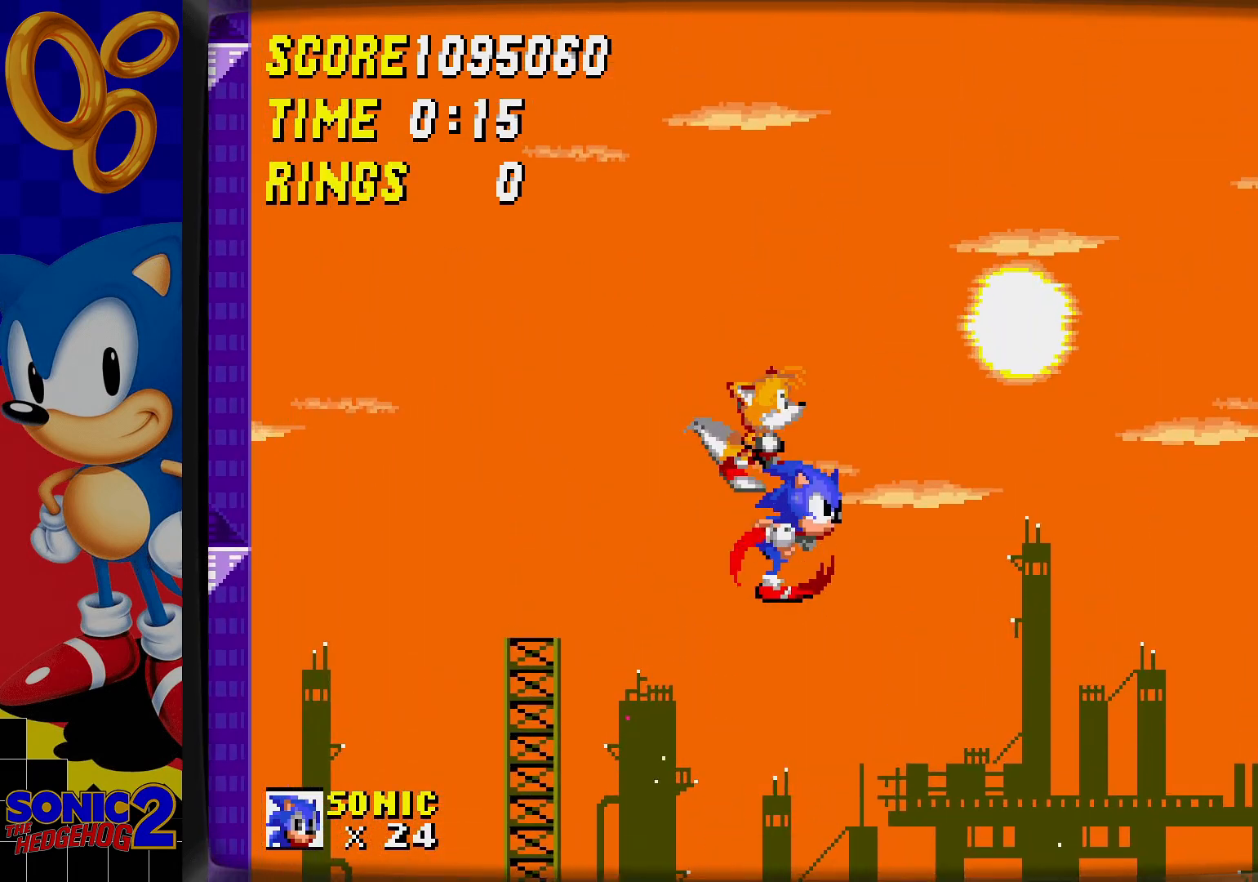
{"buttons": [], "events": []}
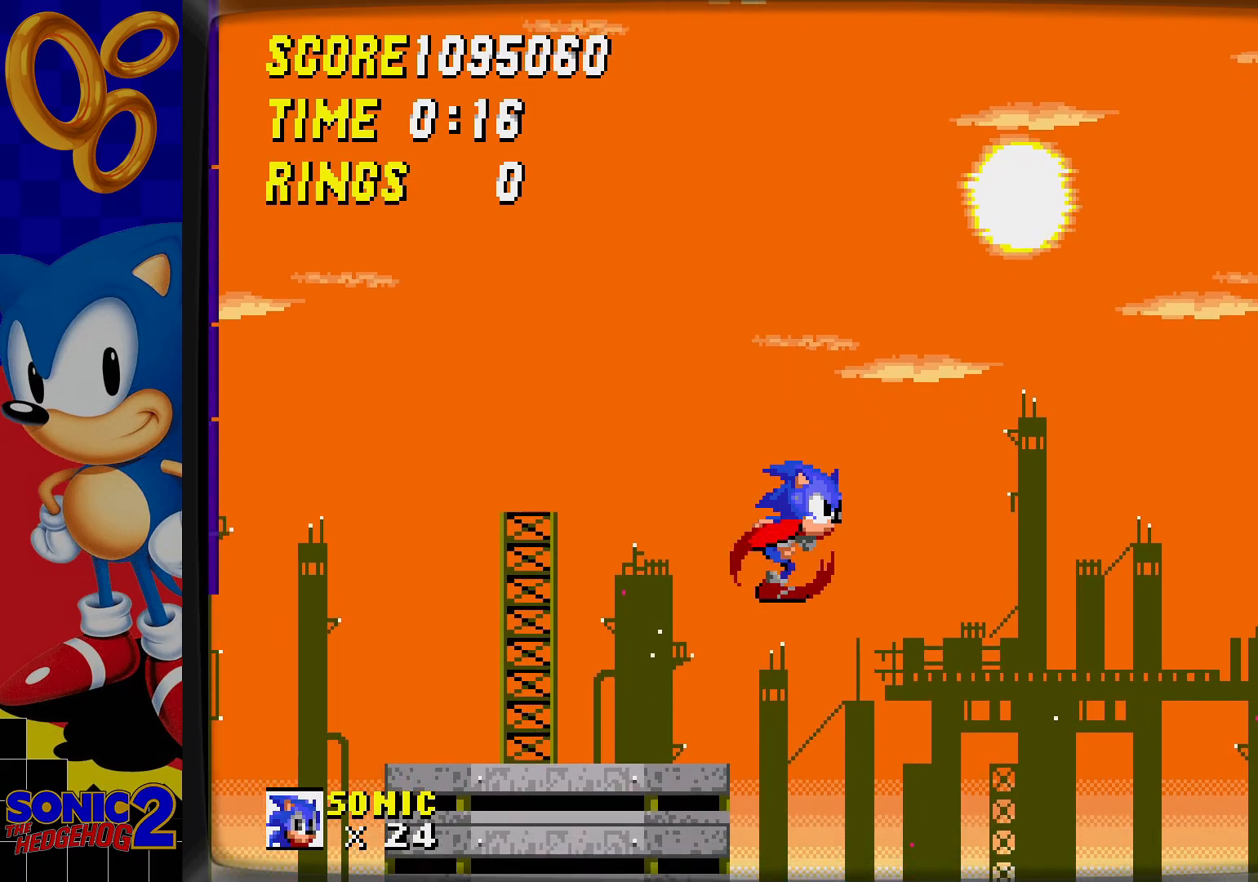
{"buttons": ["C", "DPAD_DOWN"], "events": [[167, "DPAD_DOWN", "down"], [350, "C", "down"], [383, "C", "up"], [433, "B", "down"], [450, "C", "down"], [467, "B", "up"]]}
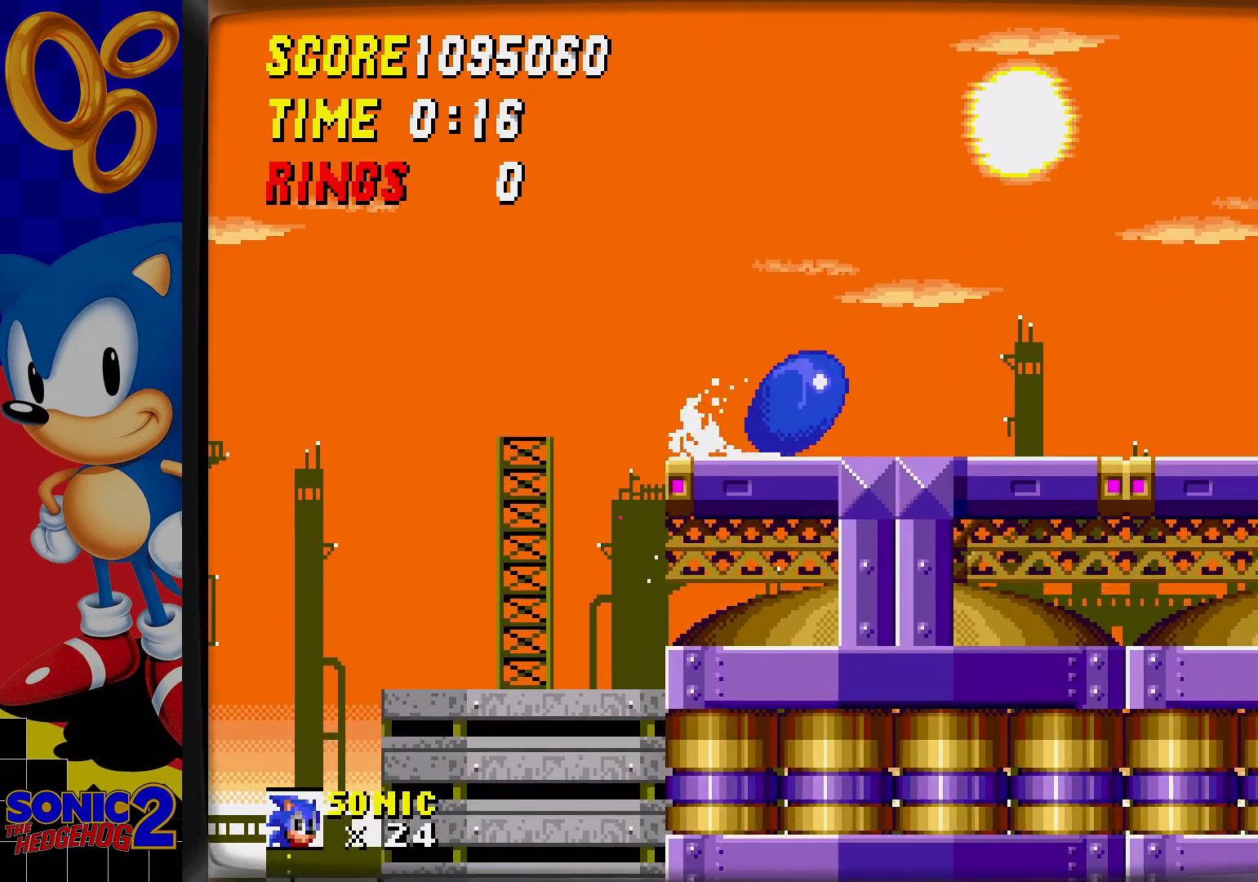
{"buttons": ["B", "DPAD_DOWN"], "events": [[17, "C", "up"], [50, "C", "down"], [133, "C", "up"], [150, "B", "down"], [167, "C", "down"], [183, "B", "up"], [250, "C", "up"], [283, "C", "down"], [333, "C", "up"], [367, "B", "down"], [417, "C", "down"], [433, "B", "up"], [467, "C", "up"], [500, "B", "down"]]}
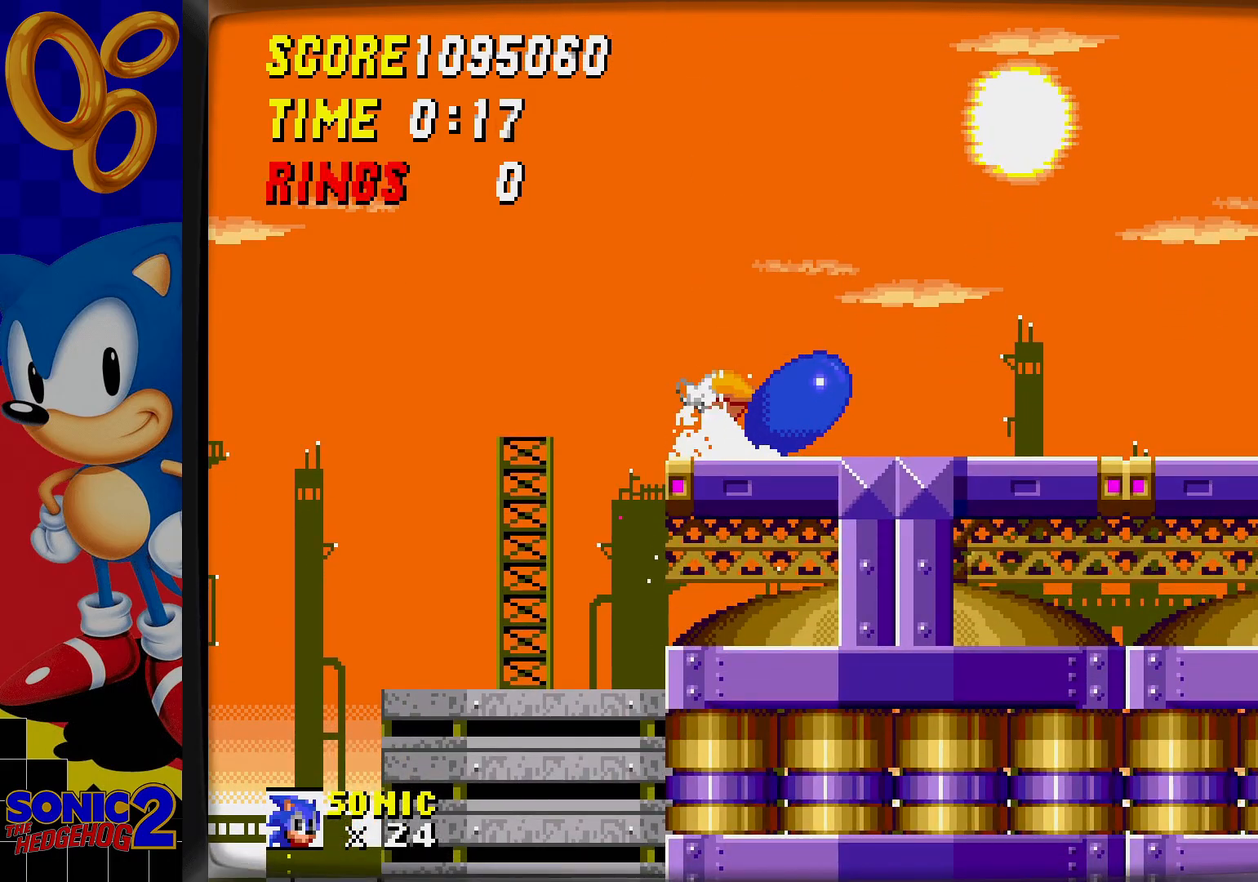
{"buttons": [], "events": [[17, "B", "up"], [33, "C", "down"], [67, "C", "up"], [83, "B", "down"], [133, "C", "down"], [150, "B", "up"], [200, "B", "down"], [250, "C", "up"], [267, "B", "up"], [267, "DPAD_DOWN", "up"]]}
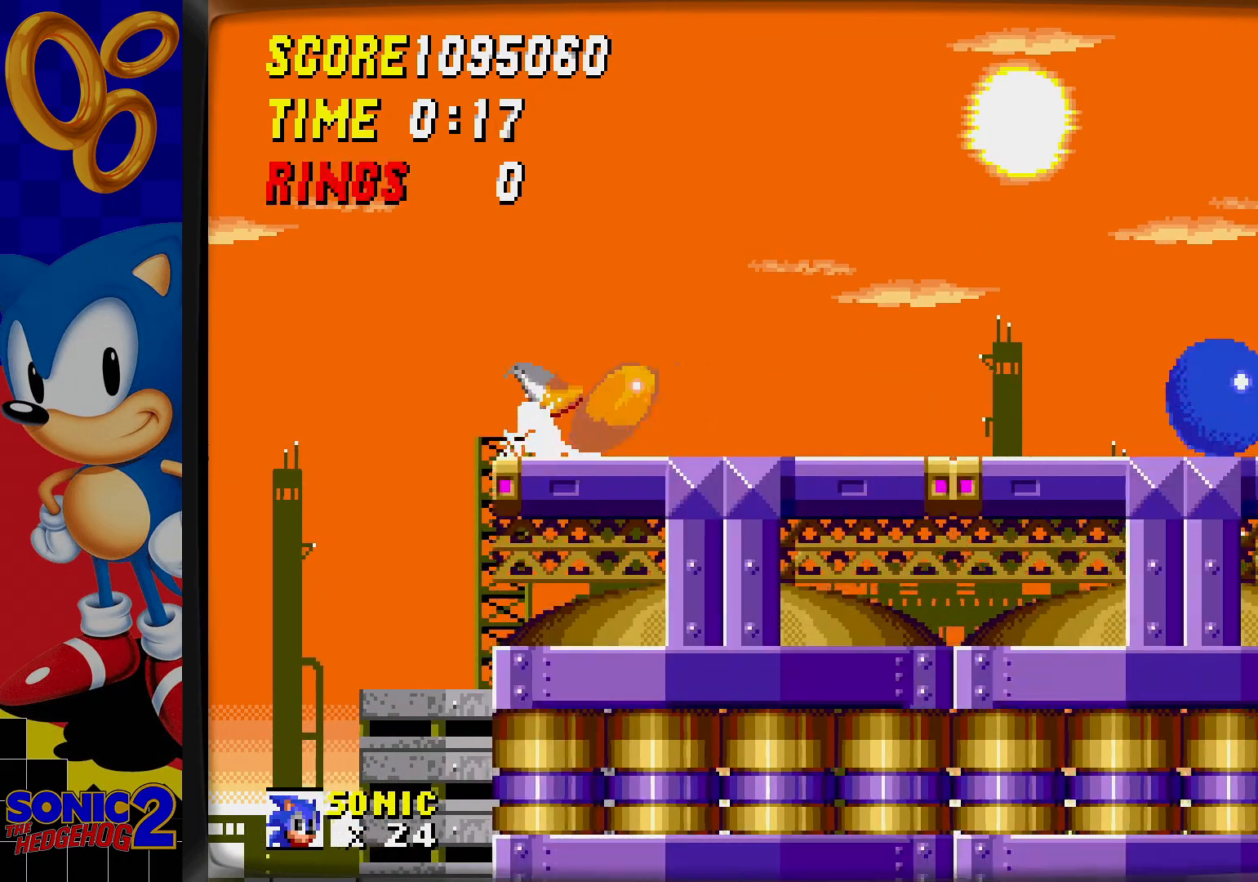
{"buttons": [], "events": []}
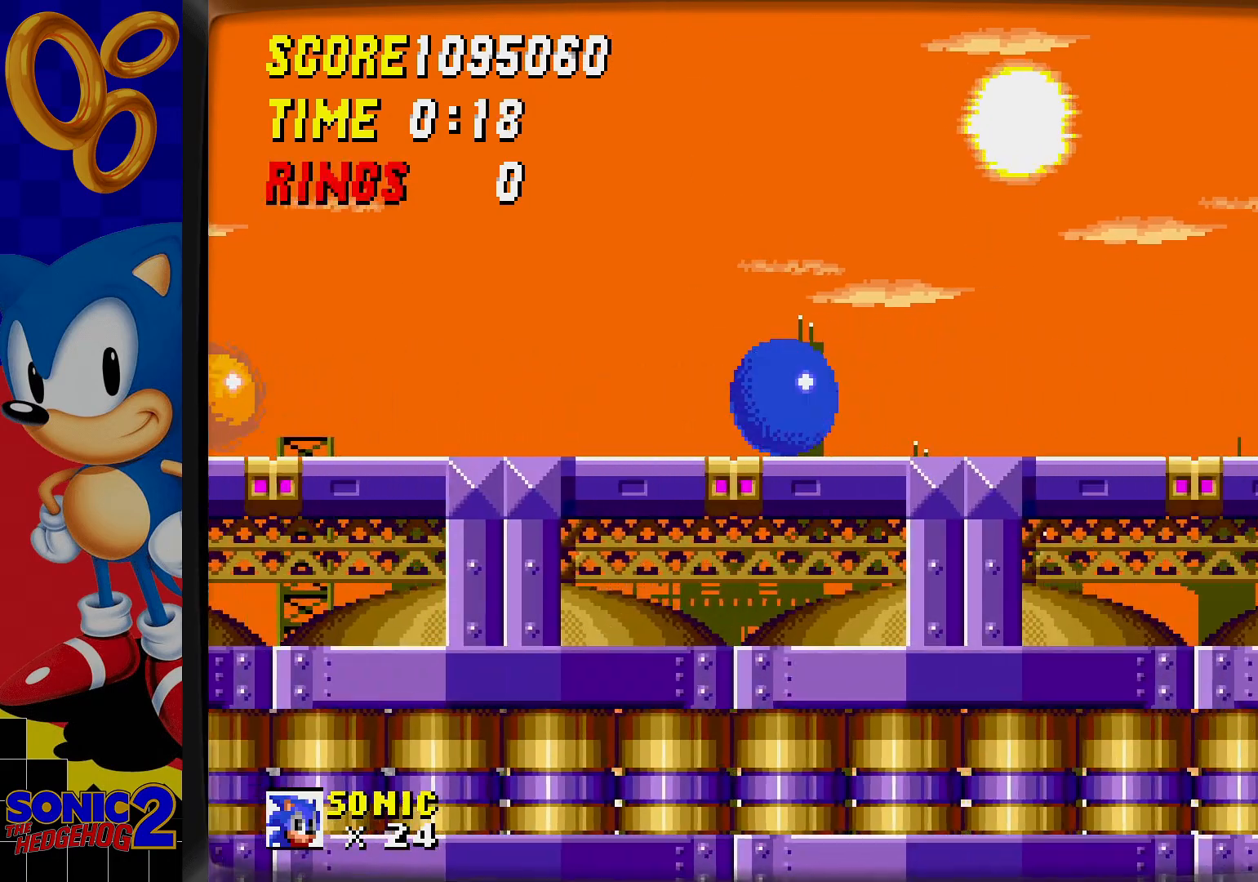
{"buttons": [], "events": []}